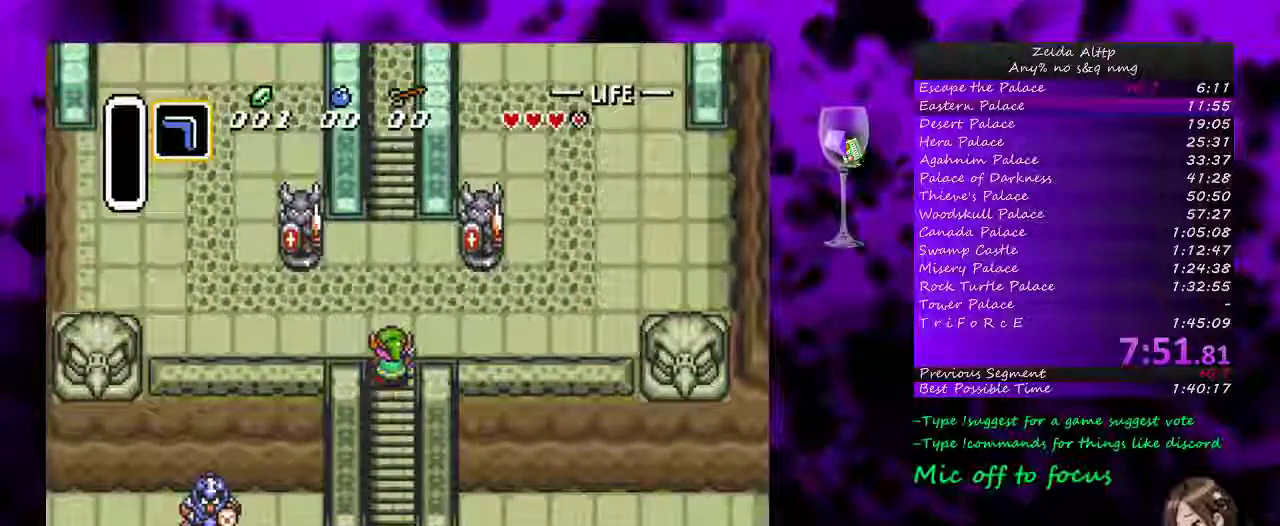
Gameplay with a controller (Nintendo layout); each line is a JSON object with the inputs held at the frame after it. "events" lists button and stick changes between this image and that frame as [ms after this image, input, new state], when the widget could be followed in between. Not read: L3 R3.
{"buttons": ["DPAD_UP"], "events": []}
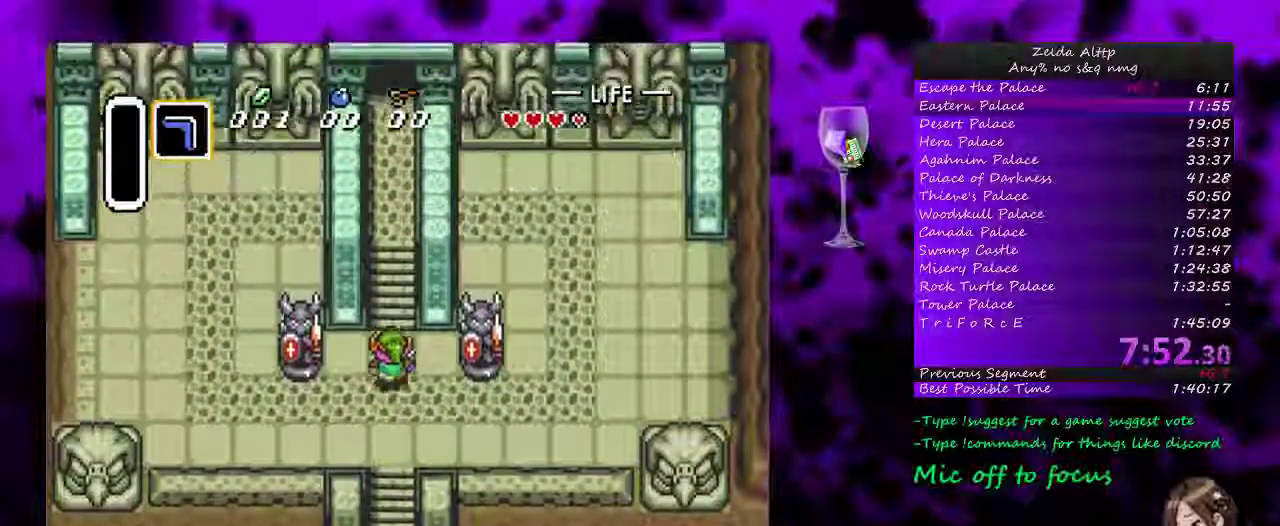
{"buttons": ["DPAD_UP"], "events": [[167, "DPAD_RIGHT", "down"], [233, "DPAD_RIGHT", "up"]]}
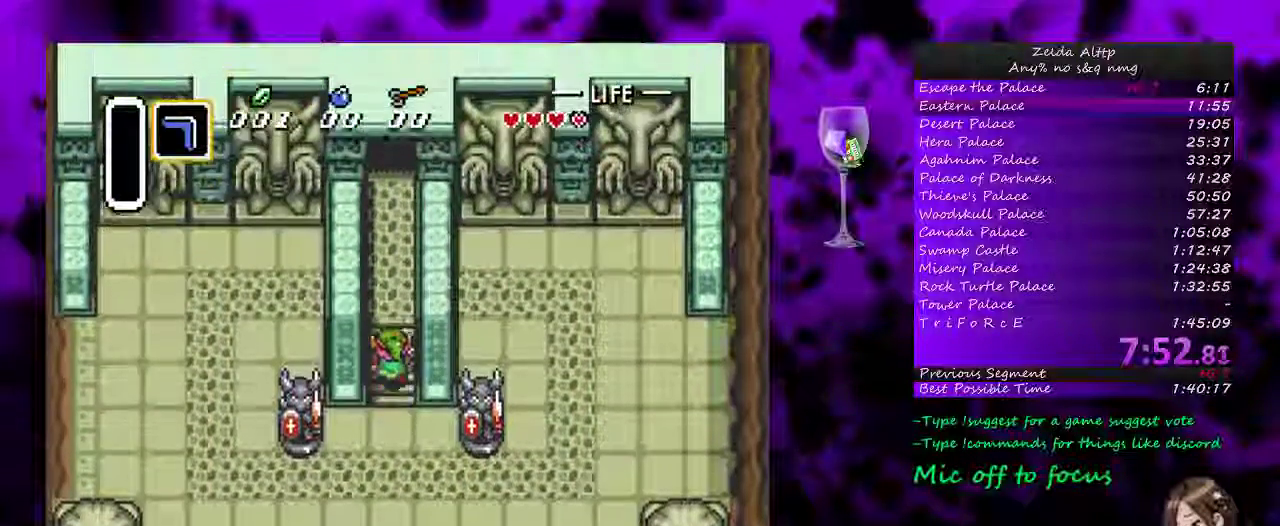
{"buttons": ["DPAD_UP"], "events": []}
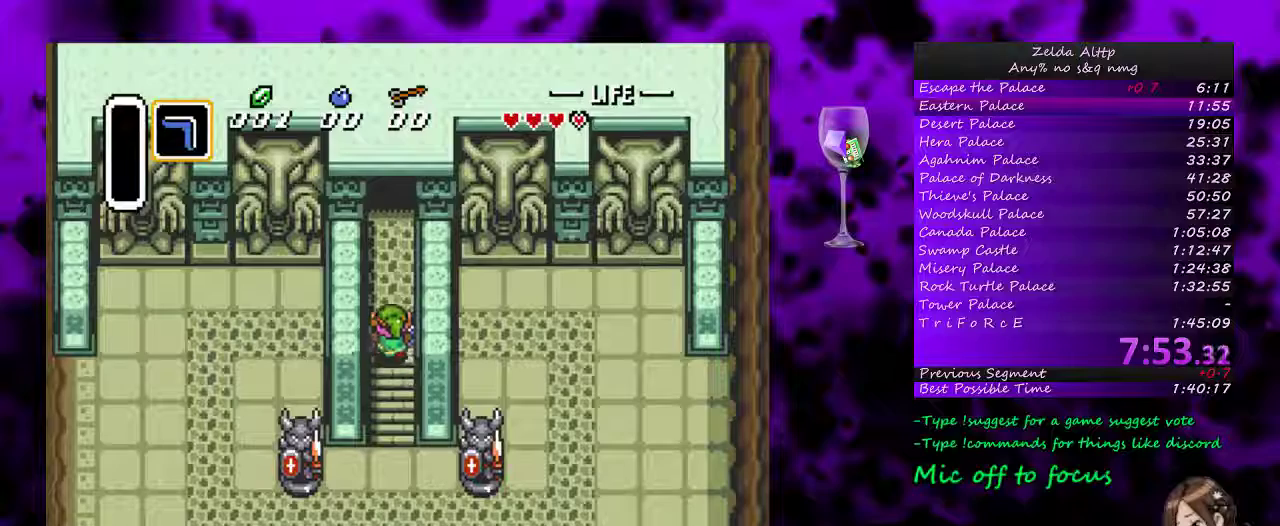
{"buttons": ["DPAD_UP"], "events": [[417, "DPAD_RIGHT", "down"], [483, "DPAD_RIGHT", "up"]]}
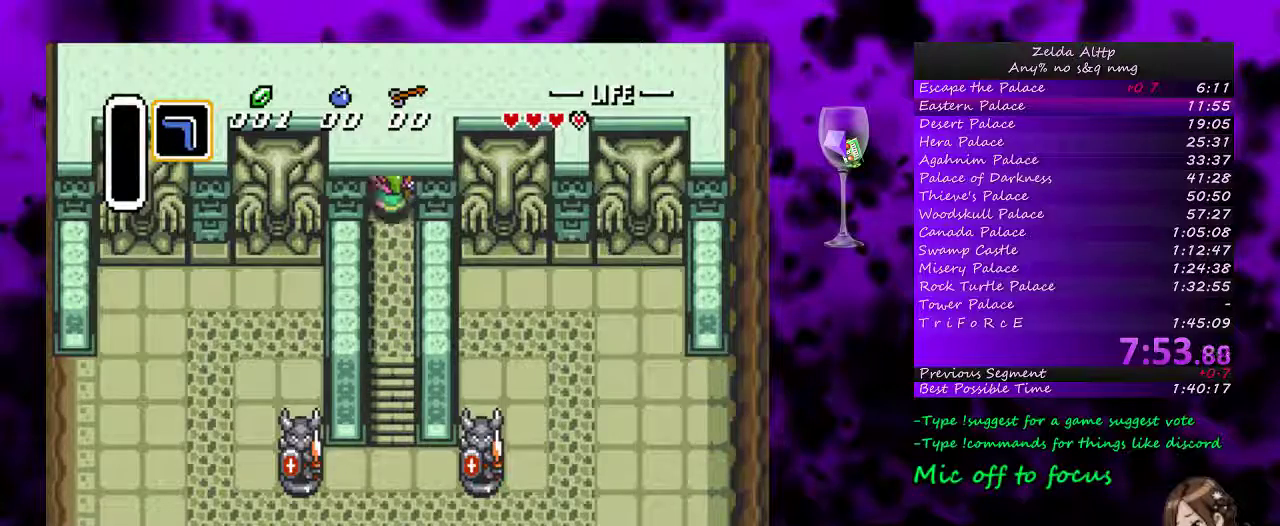
{"buttons": ["DPAD_UP", "DPAD_RIGHT"], "events": [[167, "DPAD_RIGHT", "down"], [233, "DPAD_RIGHT", "up"], [450, "DPAD_RIGHT", "down"]]}
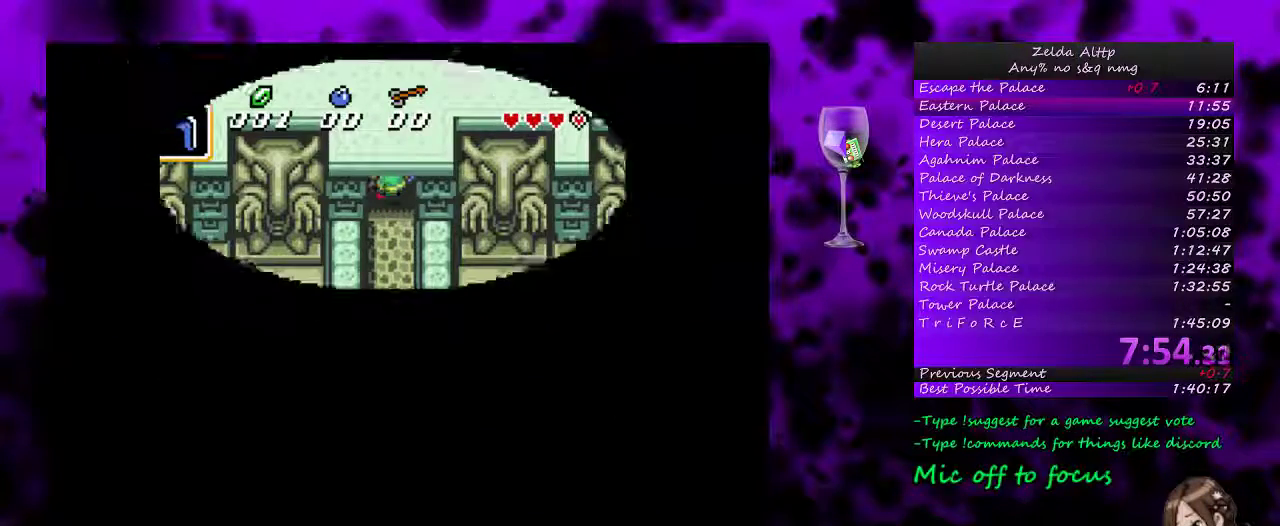
{"buttons": ["DPAD_UP", "DPAD_RIGHT"], "events": [[17, "DPAD_RIGHT", "up"], [83, "DPAD_RIGHT", "down"], [150, "DPAD_RIGHT", "up"], [233, "DPAD_RIGHT", "down"], [300, "DPAD_RIGHT", "up"], [350, "DPAD_RIGHT", "down"]]}
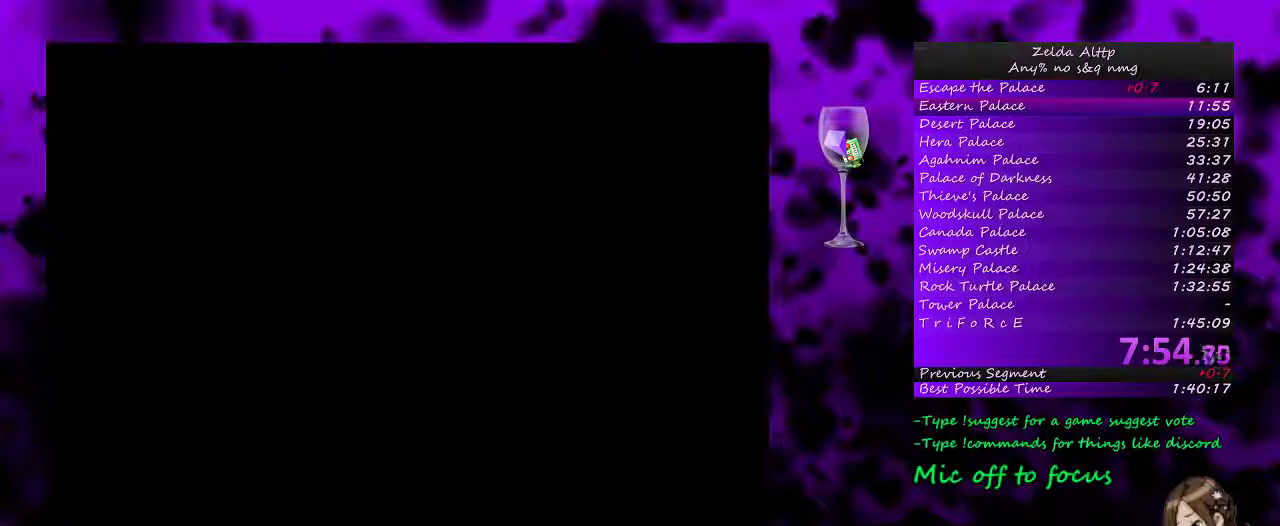
{"buttons": [], "events": [[200, "DPAD_RIGHT", "up"], [433, "DPAD_UP", "up"]]}
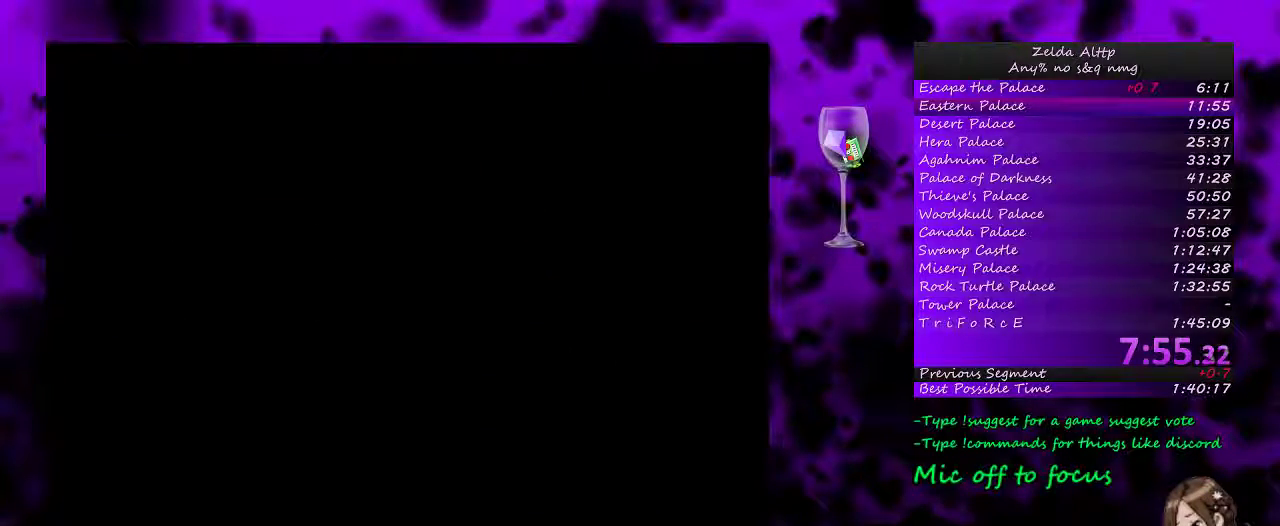
{"buttons": [], "events": []}
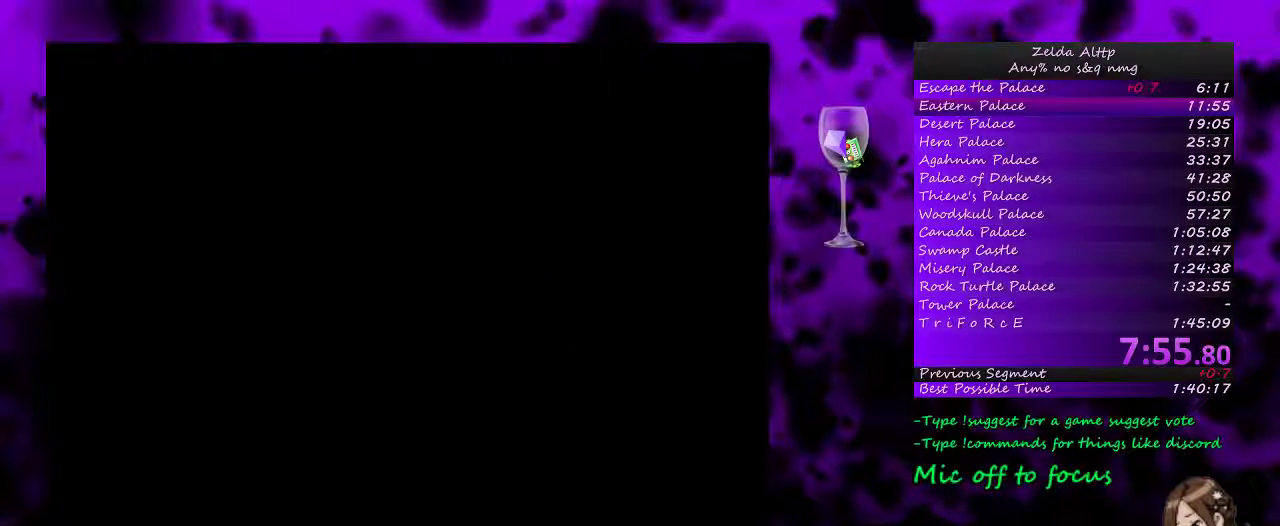
{"buttons": ["DPAD_UP"], "events": [[383, "DPAD_UP", "down"]]}
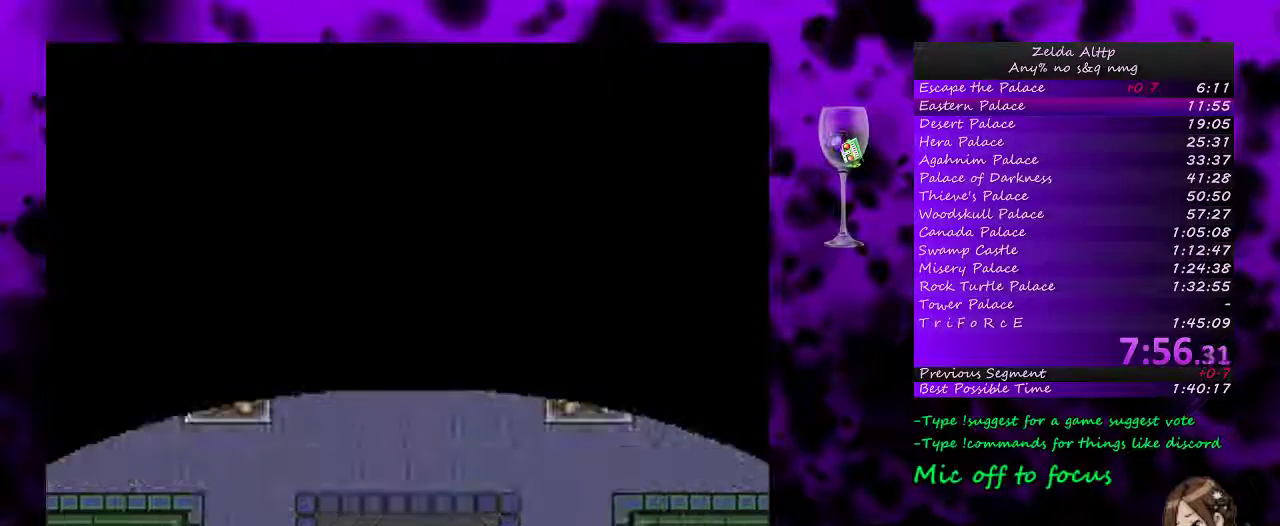
{"buttons": ["DPAD_UP"], "events": []}
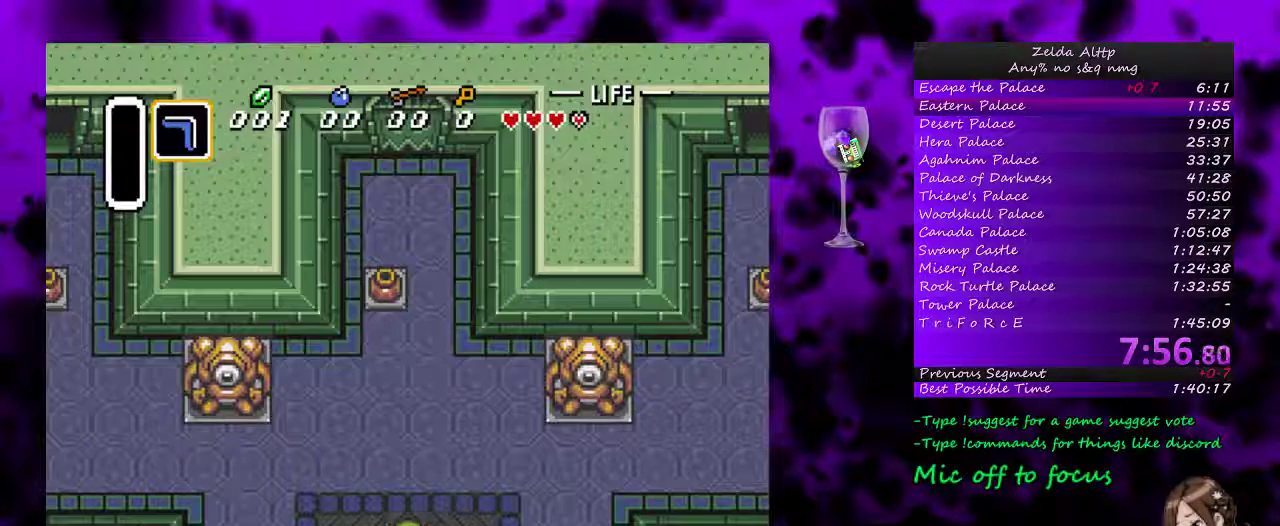
{"buttons": ["DPAD_UP"], "events": []}
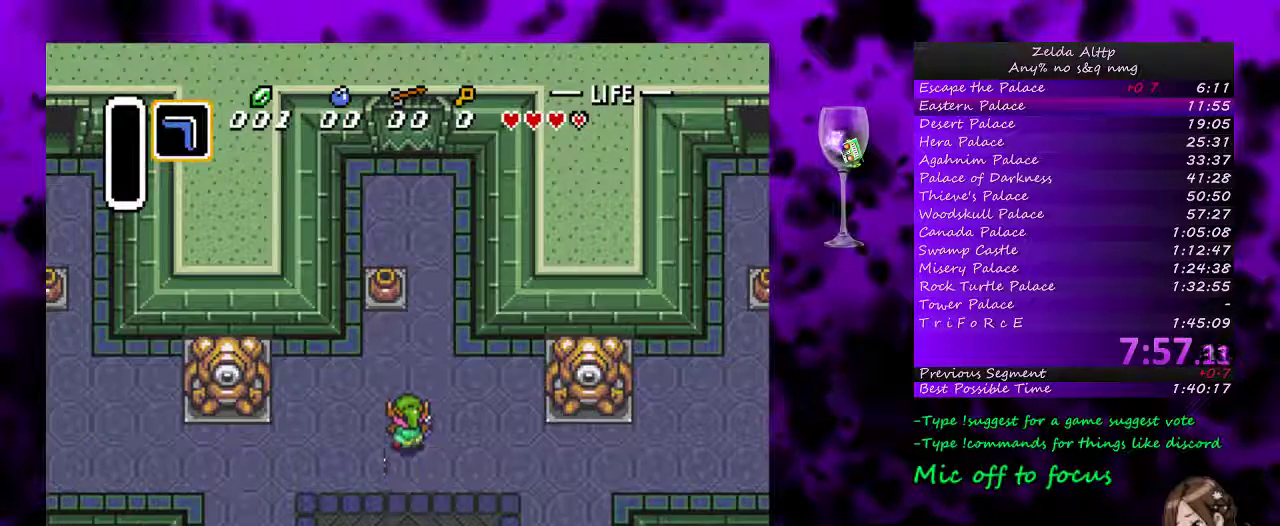
{"buttons": ["A", "DPAD_UP"], "events": [[383, "A", "down"]]}
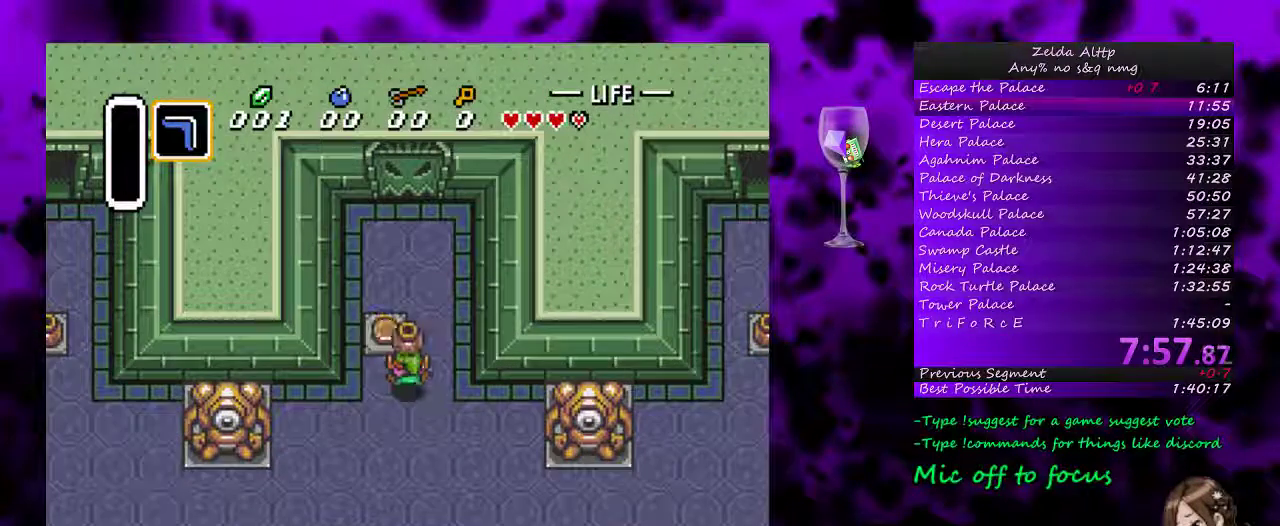
{"buttons": ["DPAD_UP"], "events": [[17, "A", "up"], [300, "A", "down"], [350, "A", "up"]]}
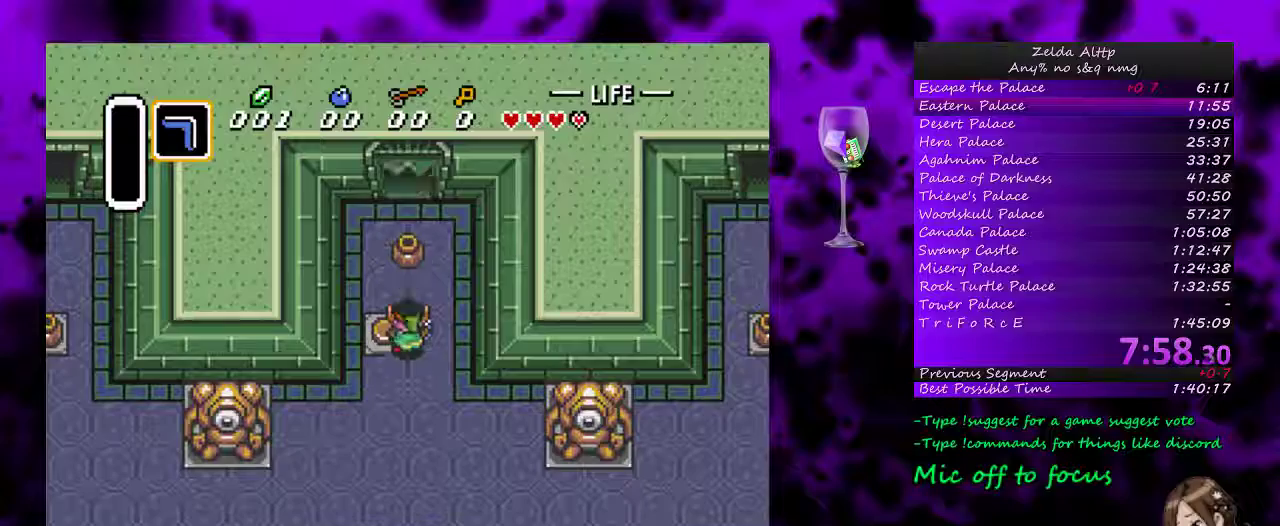
{"buttons": ["DPAD_UP"], "events": []}
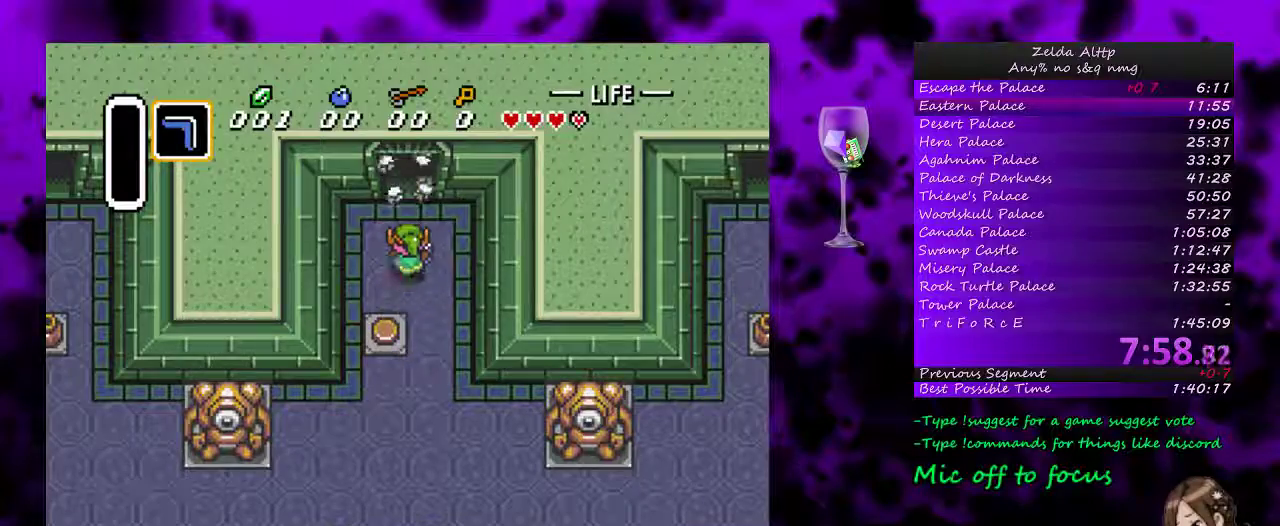
{"buttons": ["DPAD_UP"], "events": []}
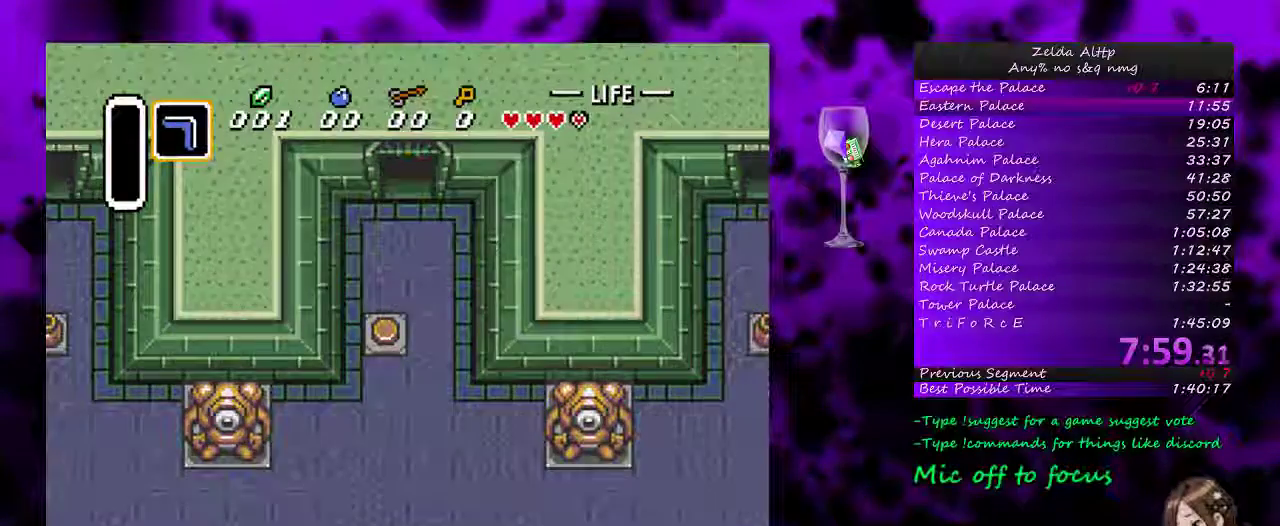
{"buttons": [], "events": [[417, "DPAD_UP", "up"]]}
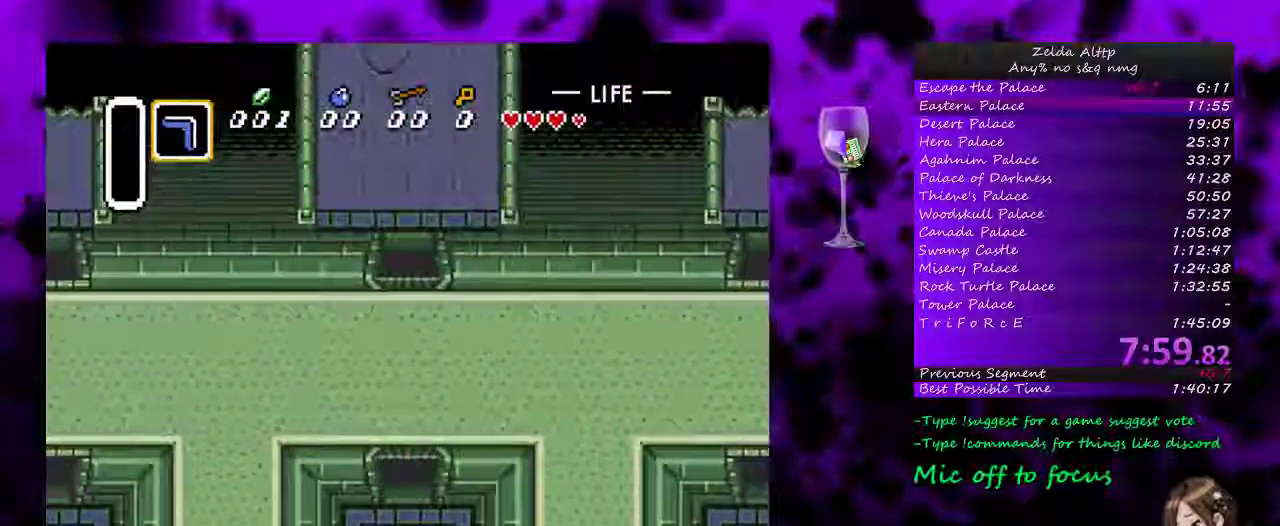
{"buttons": ["DPAD_UP"], "events": [[50, "DPAD_UP", "down"]]}
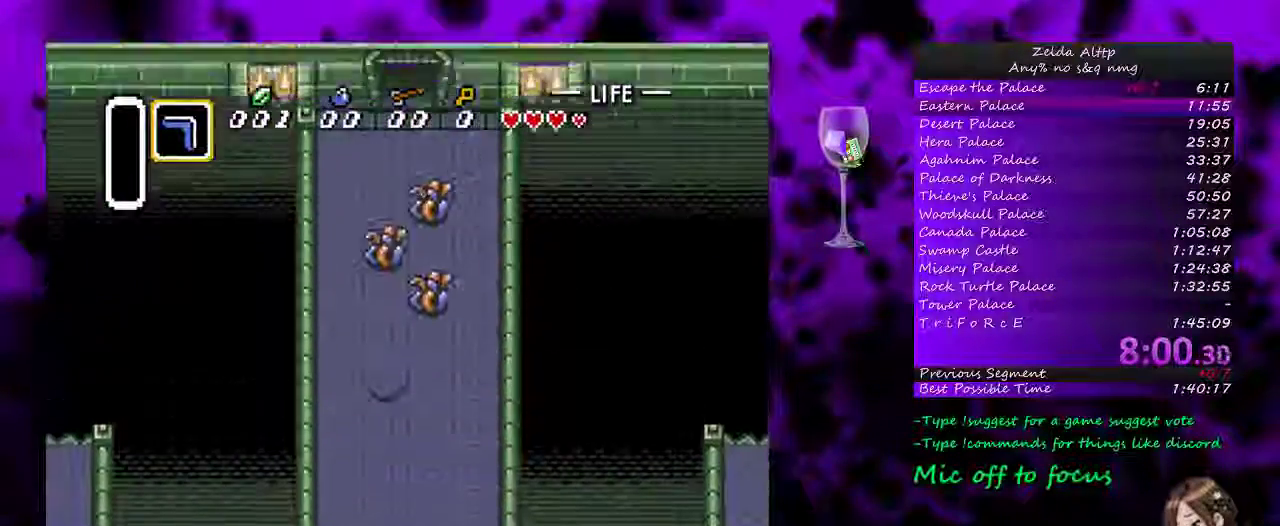
{"buttons": ["DPAD_UP"], "events": []}
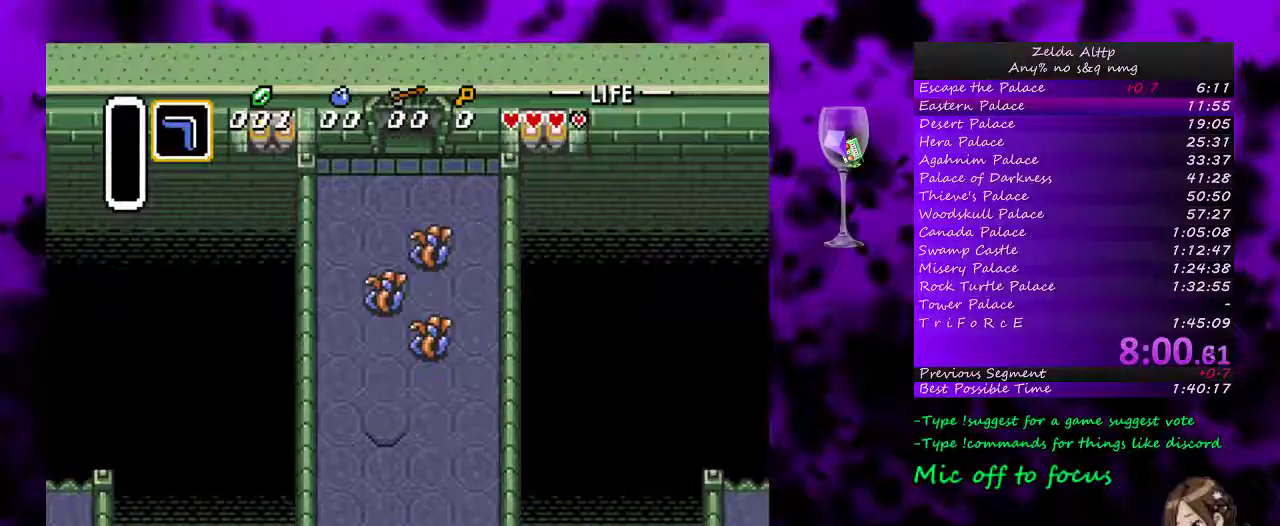
{"buttons": ["DPAD_UP"], "events": []}
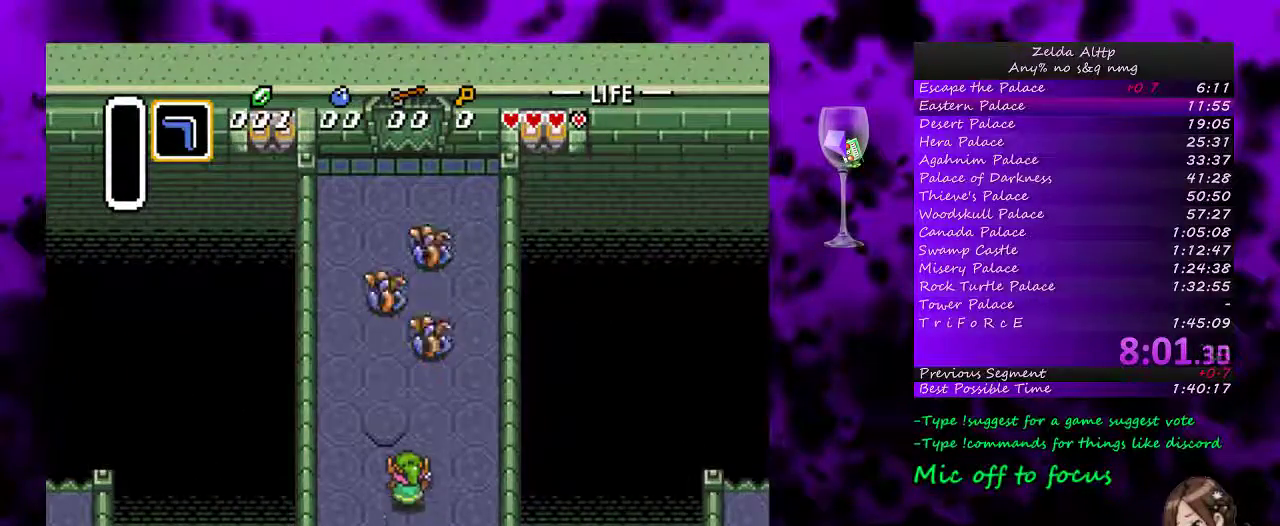
{"buttons": ["DPAD_UP", "DPAD_LEFT"], "events": [[117, "DPAD_LEFT", "down"]]}
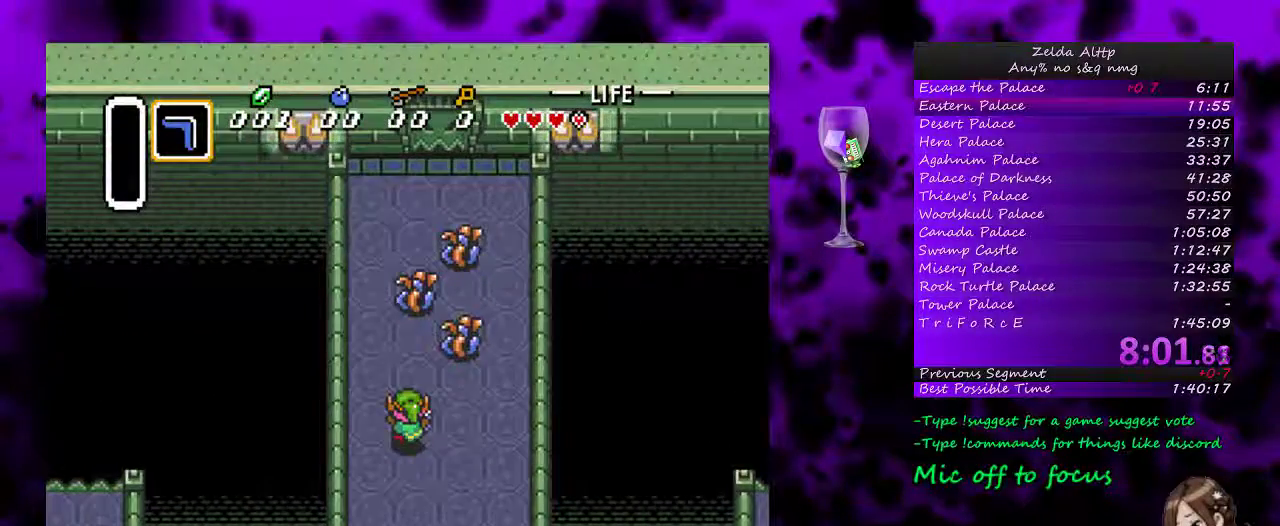
{"buttons": ["DPAD_UP", "DPAD_LEFT"], "events": []}
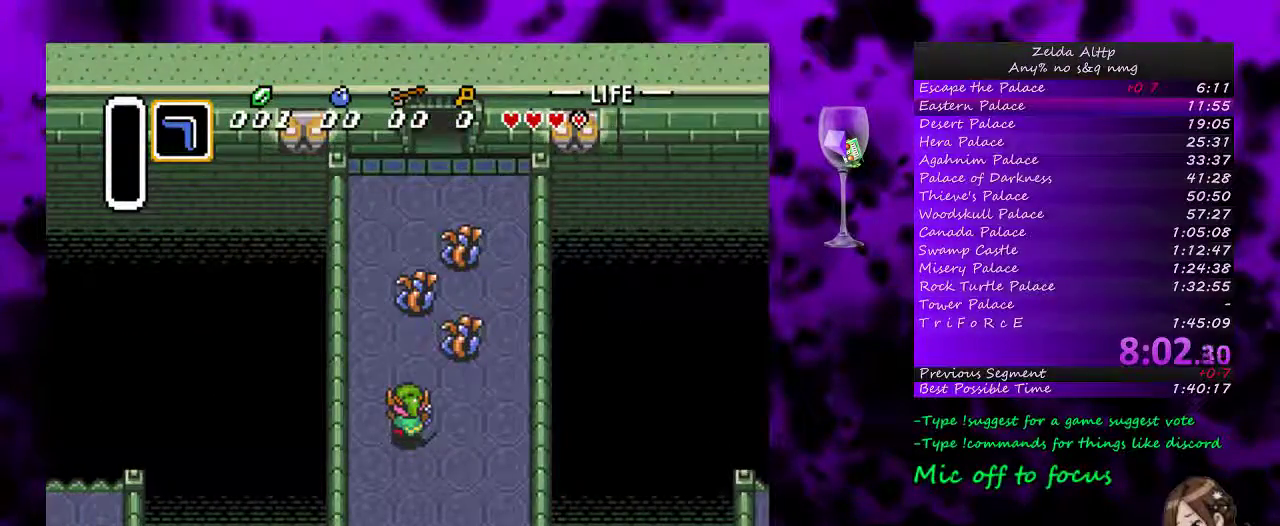
{"buttons": ["DPAD_UP"], "events": [[367, "DPAD_LEFT", "up"]]}
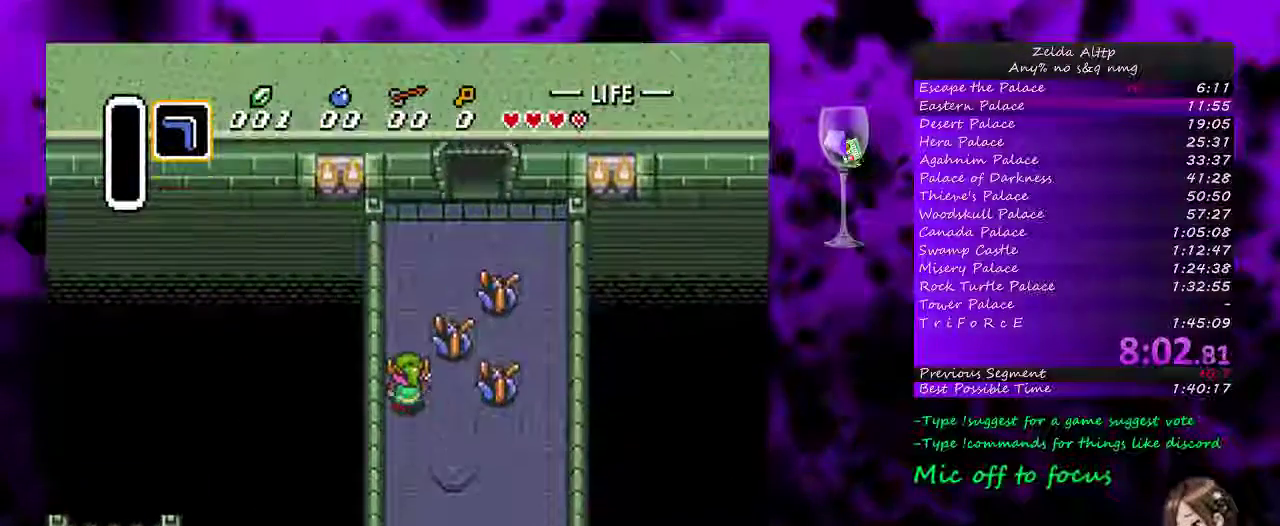
{"buttons": ["DPAD_UP", "DPAD_RIGHT"], "events": [[300, "DPAD_RIGHT", "down"]]}
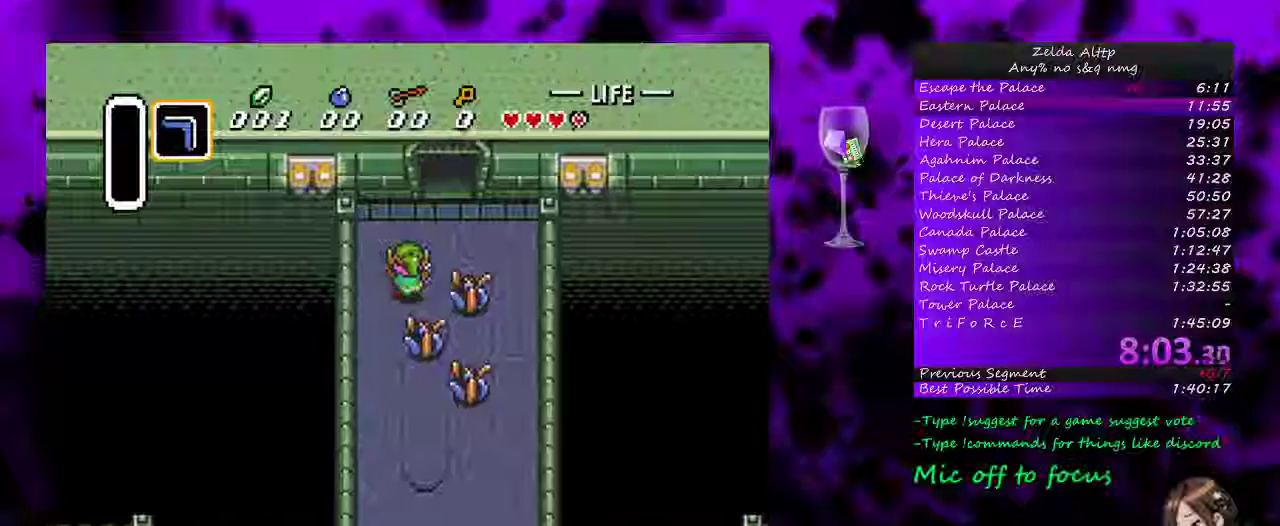
{"buttons": ["DPAD_UP"], "events": [[200, "DPAD_RIGHT", "up"]]}
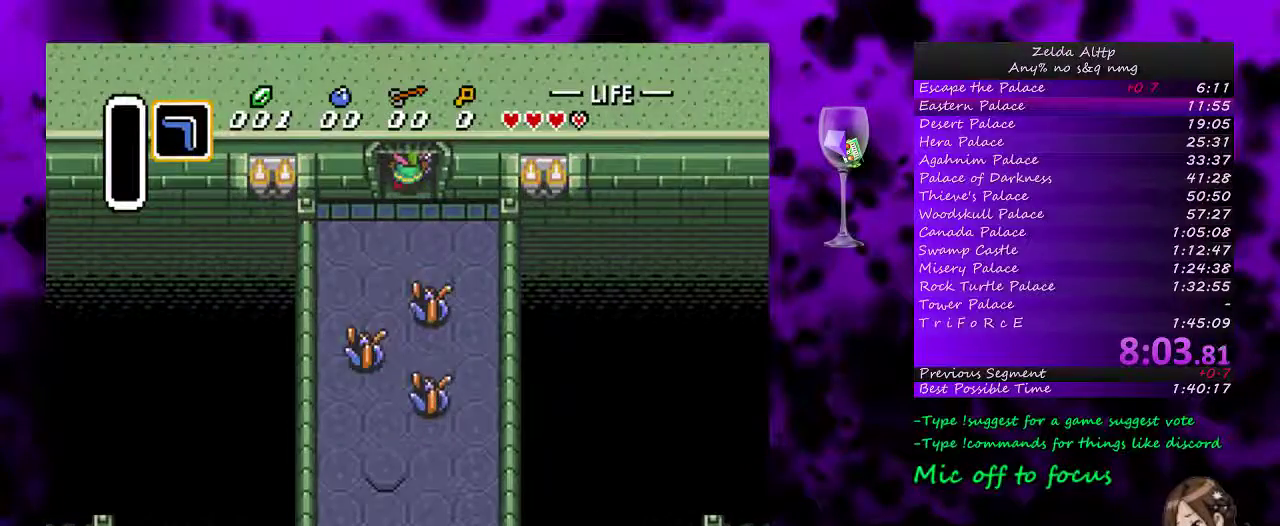
{"buttons": ["DPAD_UP"], "events": []}
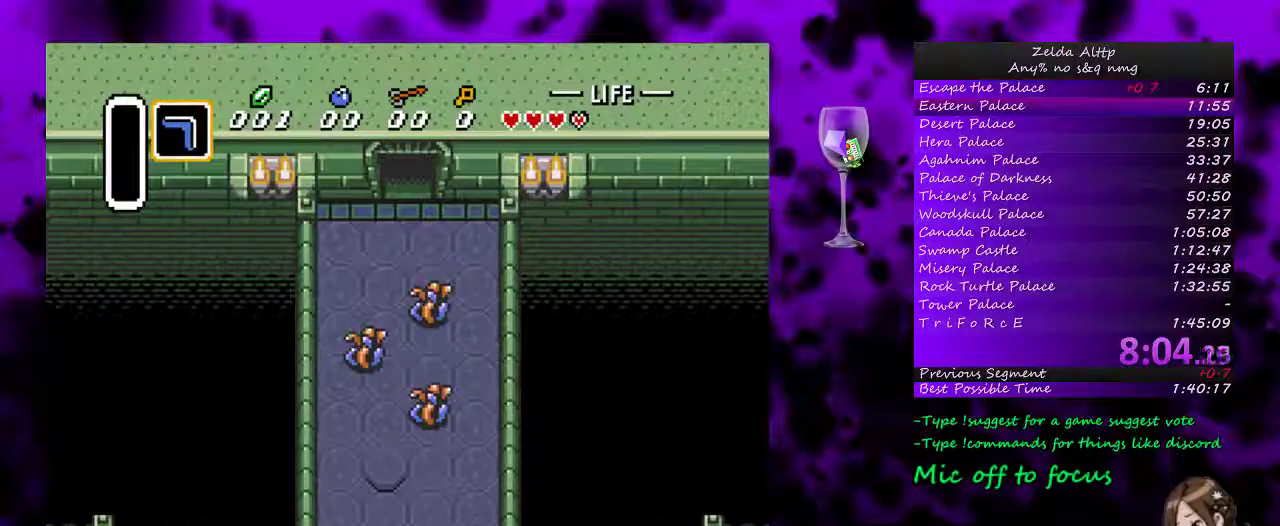
{"buttons": ["DPAD_UP"], "events": []}
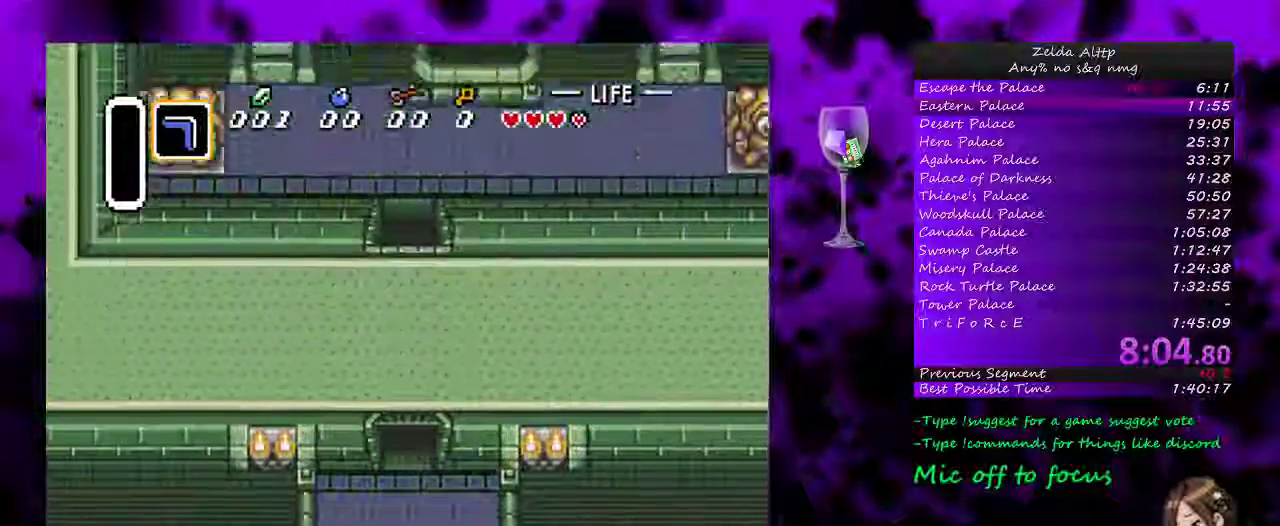
{"buttons": ["DPAD_UP"], "events": [[83, "DPAD_UP", "up"], [200, "DPAD_UP", "down"]]}
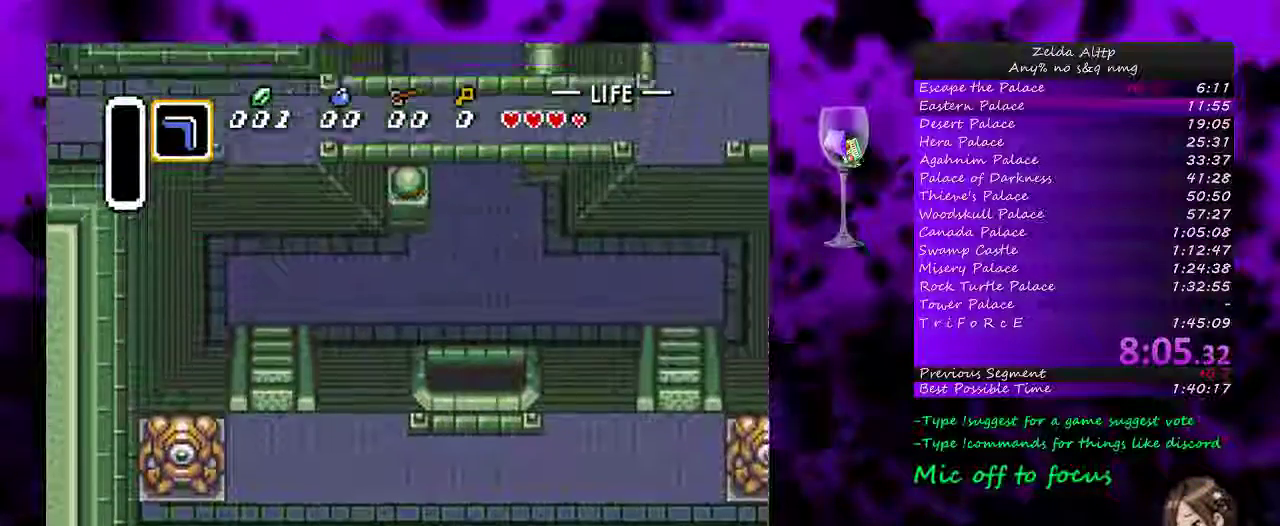
{"buttons": ["DPAD_UP", "DPAD_LEFT"], "events": [[417, "DPAD_LEFT", "down"]]}
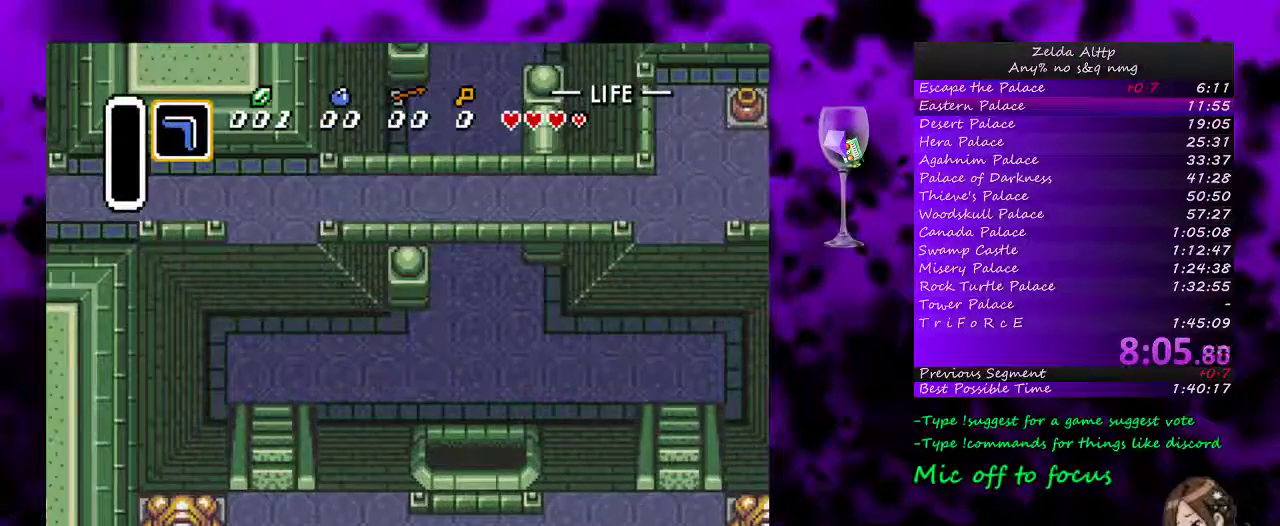
{"buttons": ["DPAD_UP"], "events": [[100, "DPAD_LEFT", "up"]]}
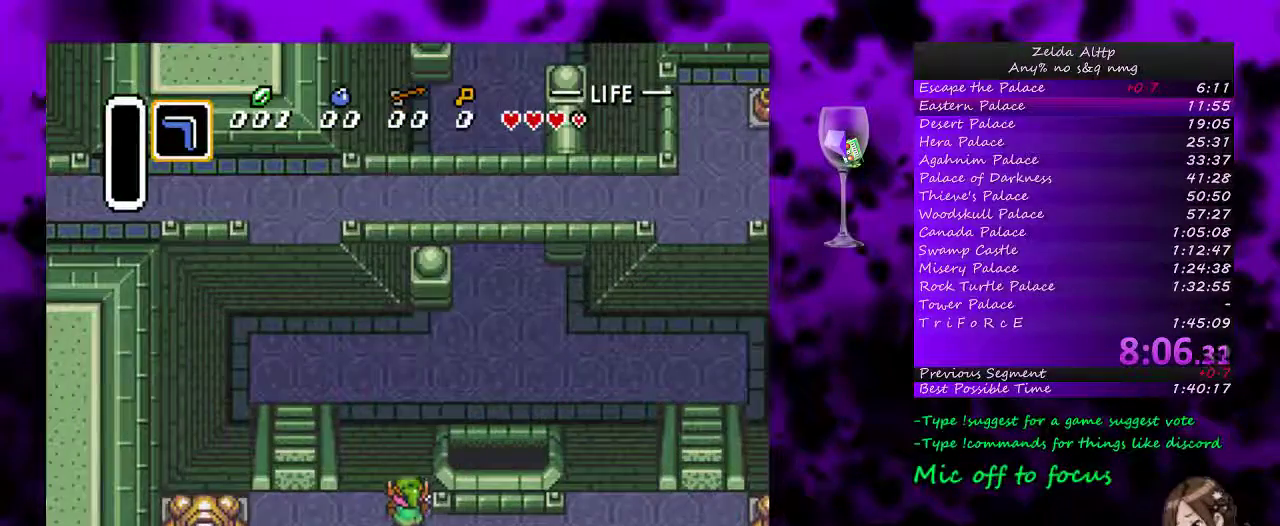
{"buttons": ["DPAD_UP", "DPAD_RIGHT"], "events": [[367, "DPAD_RIGHT", "down"]]}
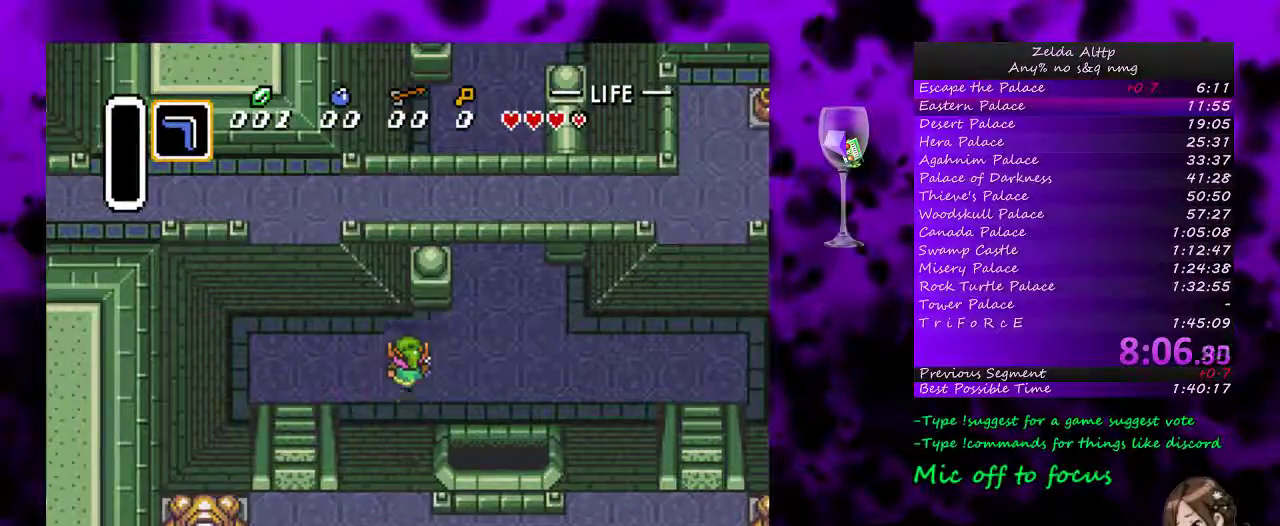
{"buttons": ["DPAD_UP", "DPAD_RIGHT"], "events": [[167, "DPAD_UP", "up"], [333, "DPAD_UP", "down"]]}